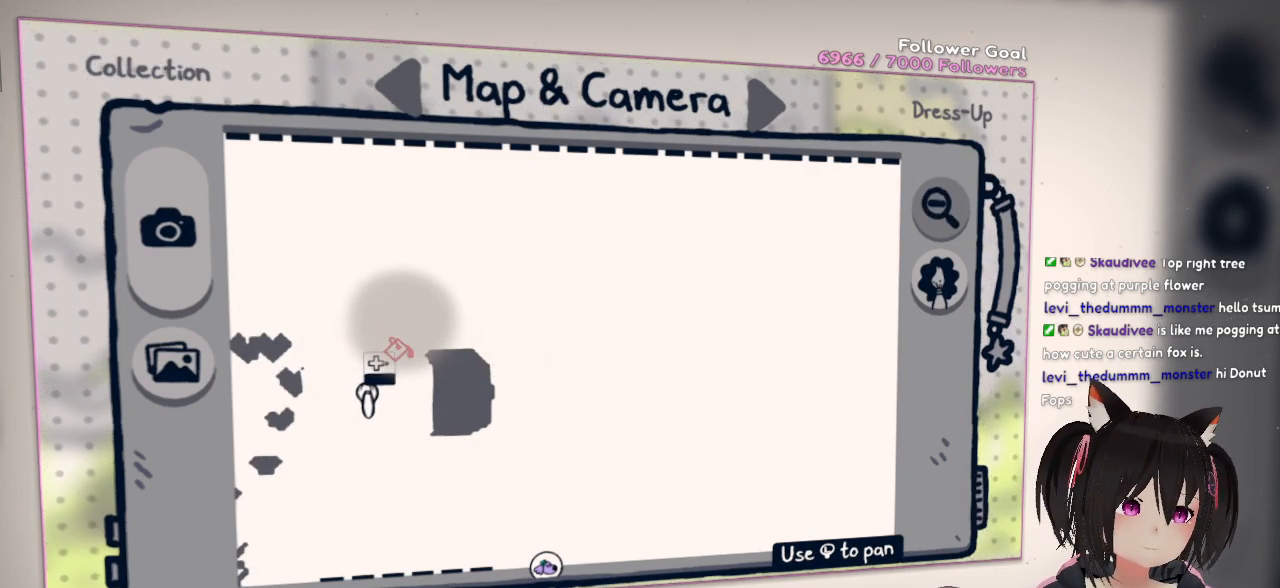
Gameplay with a controller (Nintendo layout); each line is a JSON object with the inputs held at the frame after it. "events" lists button and stick changes between this image and that frame as [ms after this image, input, new state], when the widget could be followed in between. Not read: L1 R1.
{"buttons": [], "left_stick": "right", "right_stick": "center", "events": [[333, "left_stick", "right"], [400, "right_stick", "down"], [500, "right_stick", "center"]]}
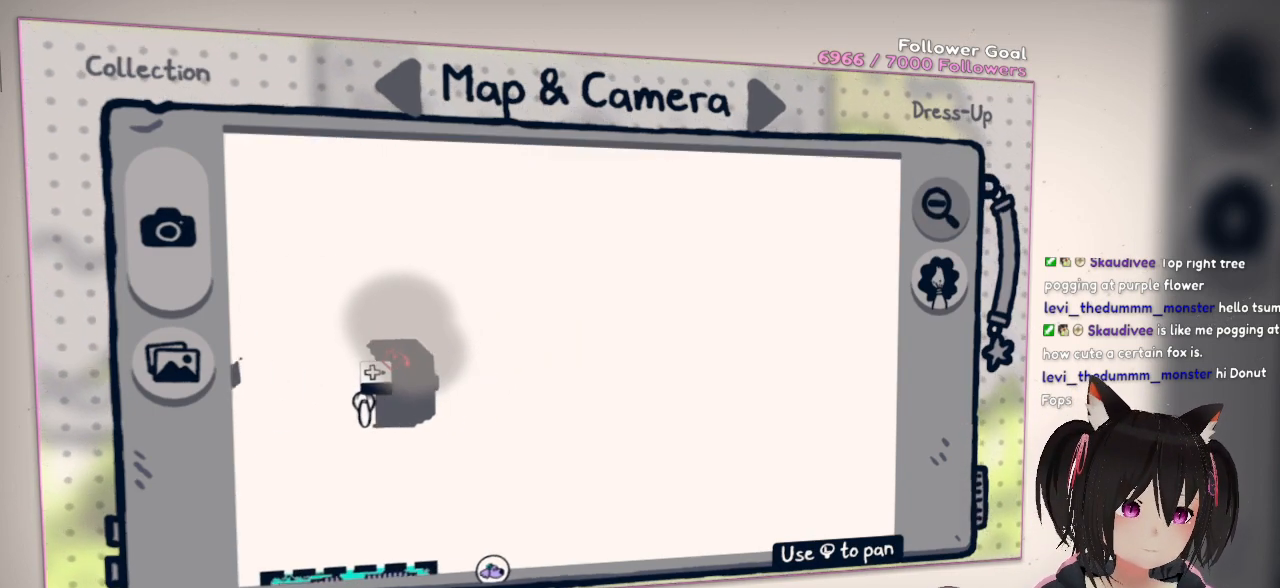
{"buttons": [], "left_stick": "center", "right_stick": "center", "events": [[67, "right_stick", "right"], [100, "left_stick", "center"], [200, "right_stick", "center"], [283, "right_stick", "right"], [450, "right_stick", "center"]]}
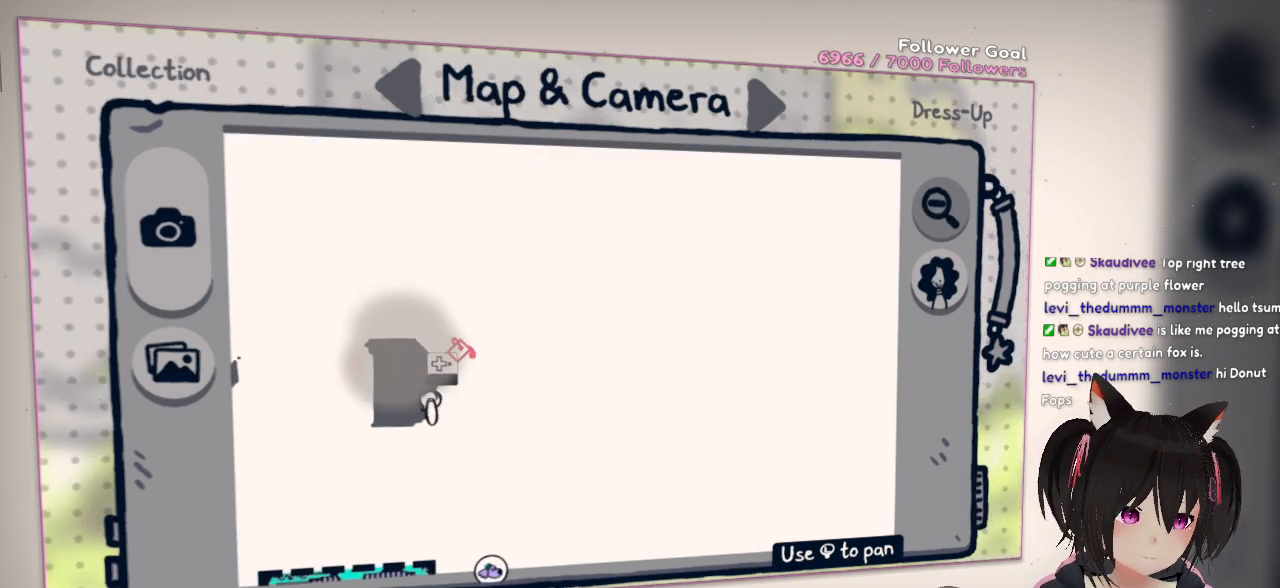
{"buttons": ["R2"], "left_stick": "center", "right_stick": "left", "events": [[50, "R2", "down"], [133, "R2", "up"], [350, "right_stick", "left"], [383, "R2", "down"]]}
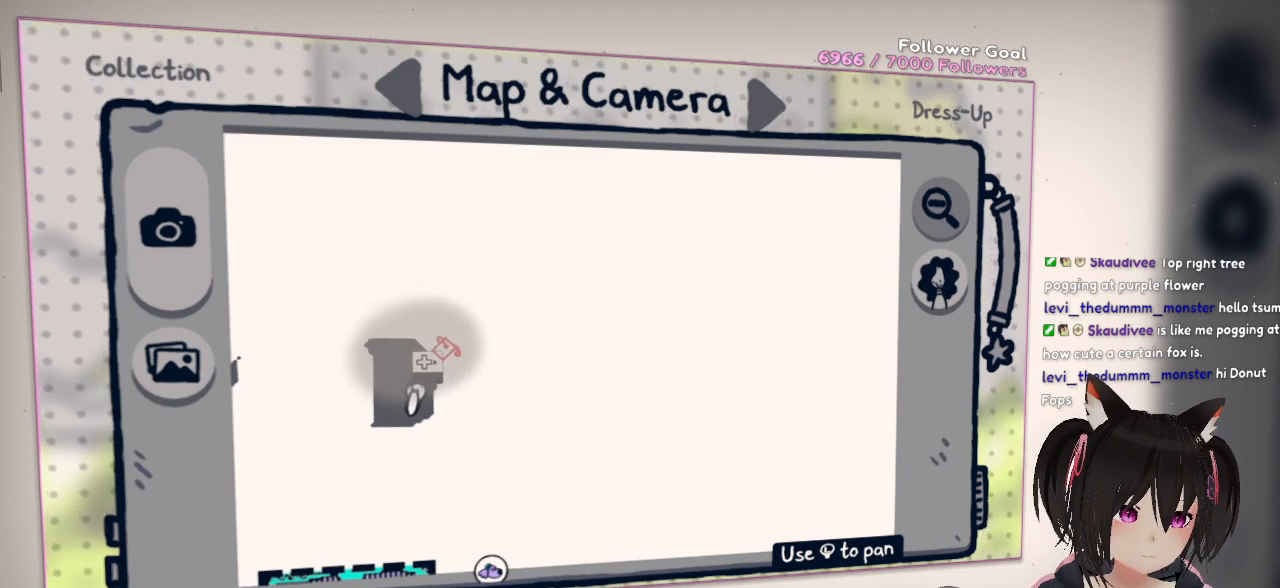
{"buttons": ["R2"], "left_stick": "center", "right_stick": "left", "events": [[83, "R2", "up"], [183, "R2", "down"], [317, "R2", "up"], [450, "R2", "down"]]}
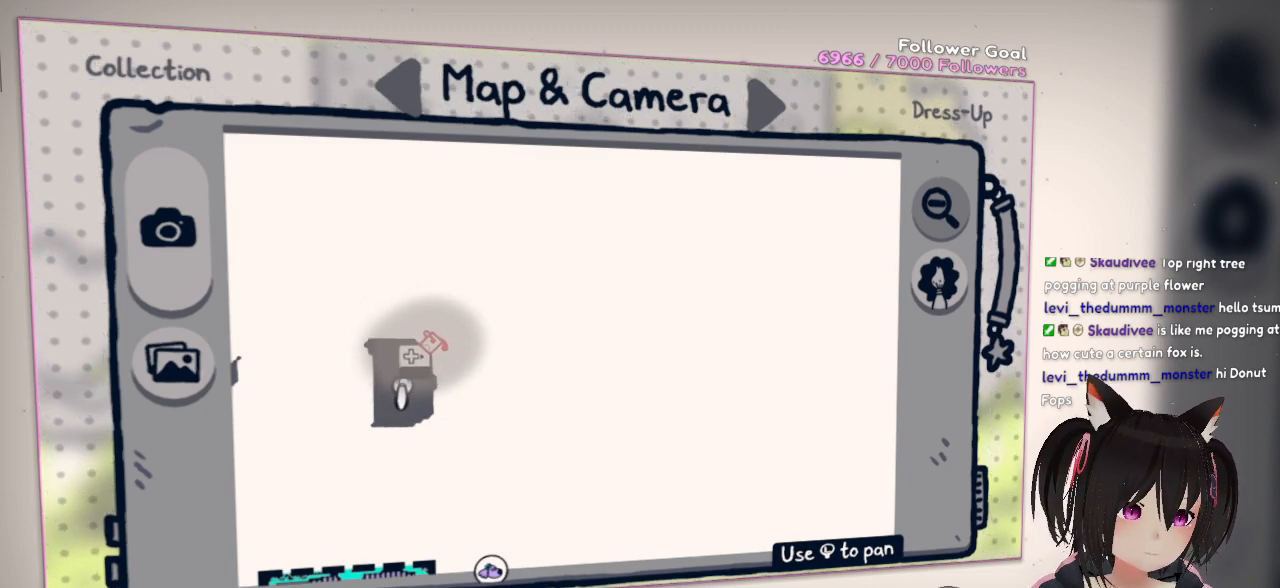
{"buttons": [], "left_stick": "center", "right_stick": "left", "events": [[50, "R2", "up"], [83, "right_stick", "center"], [200, "right_stick", "left"]]}
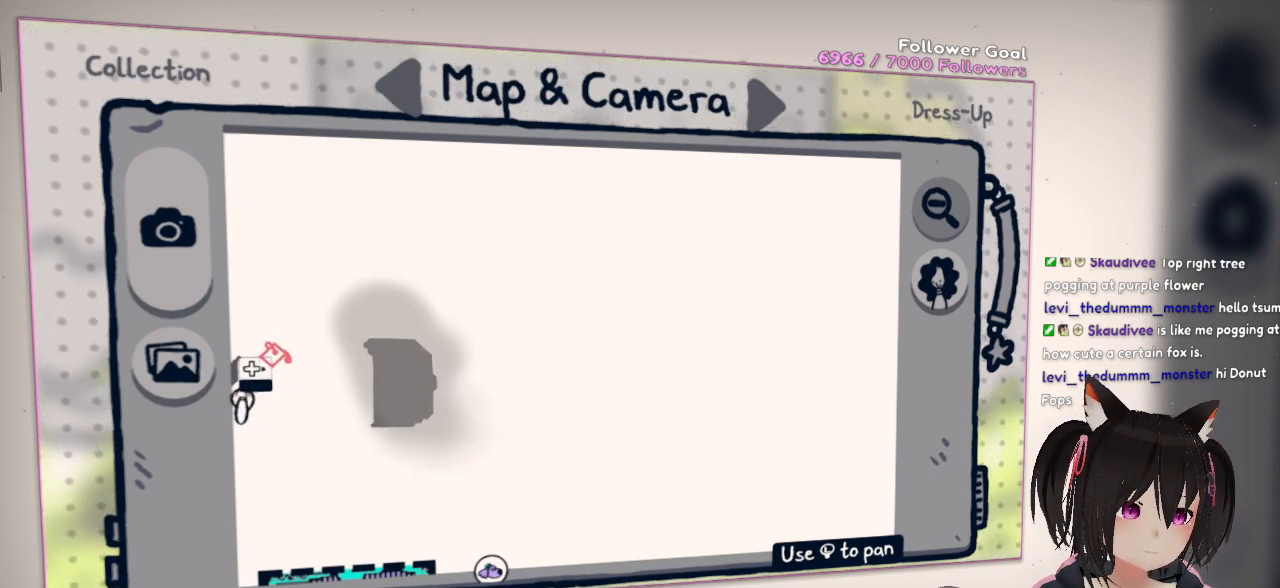
{"buttons": ["R2"], "left_stick": "center", "right_stick": "center", "events": [[67, "right_stick", "right"], [233, "right_stick", "center"], [300, "R2", "down"], [400, "R2", "up"], [483, "R2", "down"]]}
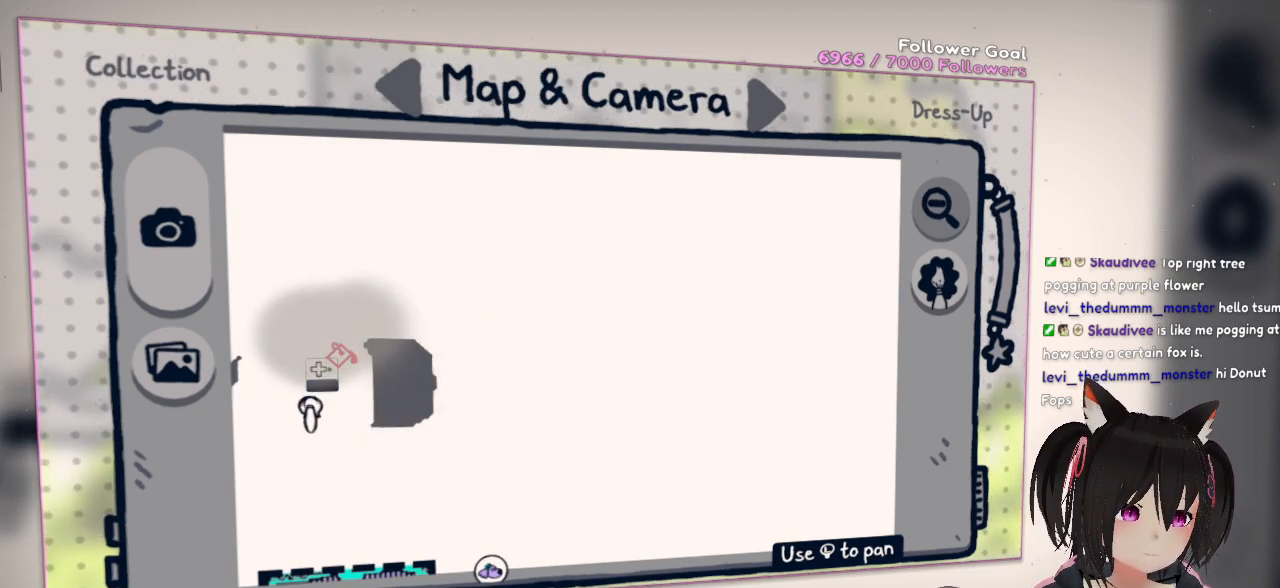
{"buttons": ["L2"], "left_stick": "center", "right_stick": "center", "events": [[133, "R2", "up"], [350, "L2", "down"]]}
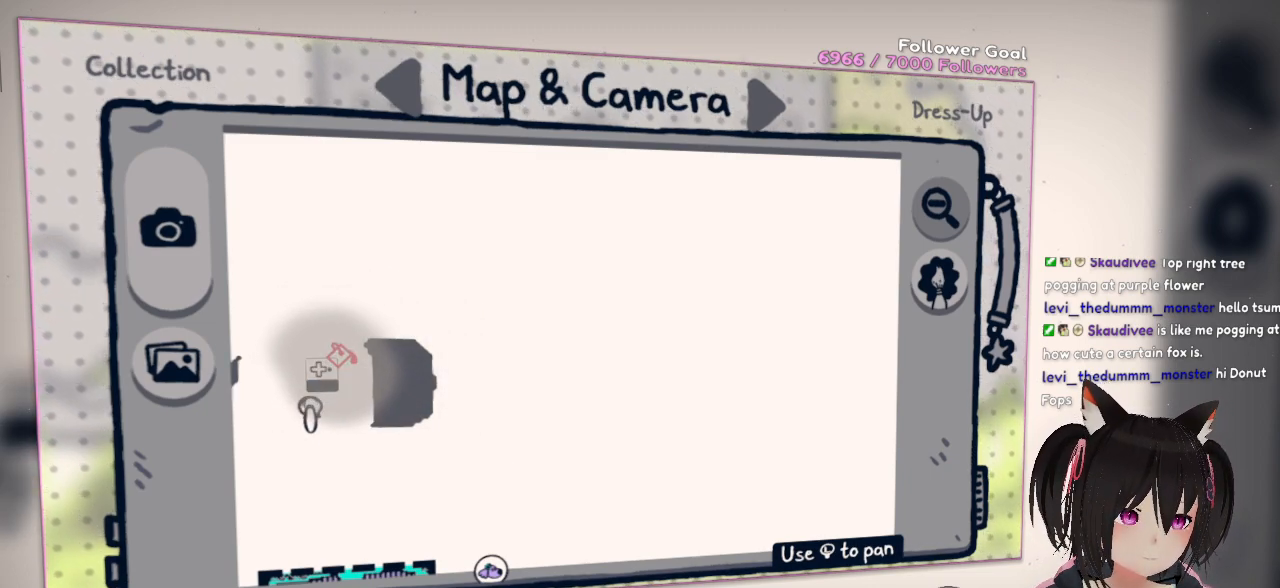
{"buttons": ["L2"], "left_stick": "center", "right_stick": "center", "events": [[283, "right_stick", "up-right"], [450, "right_stick", "center"]]}
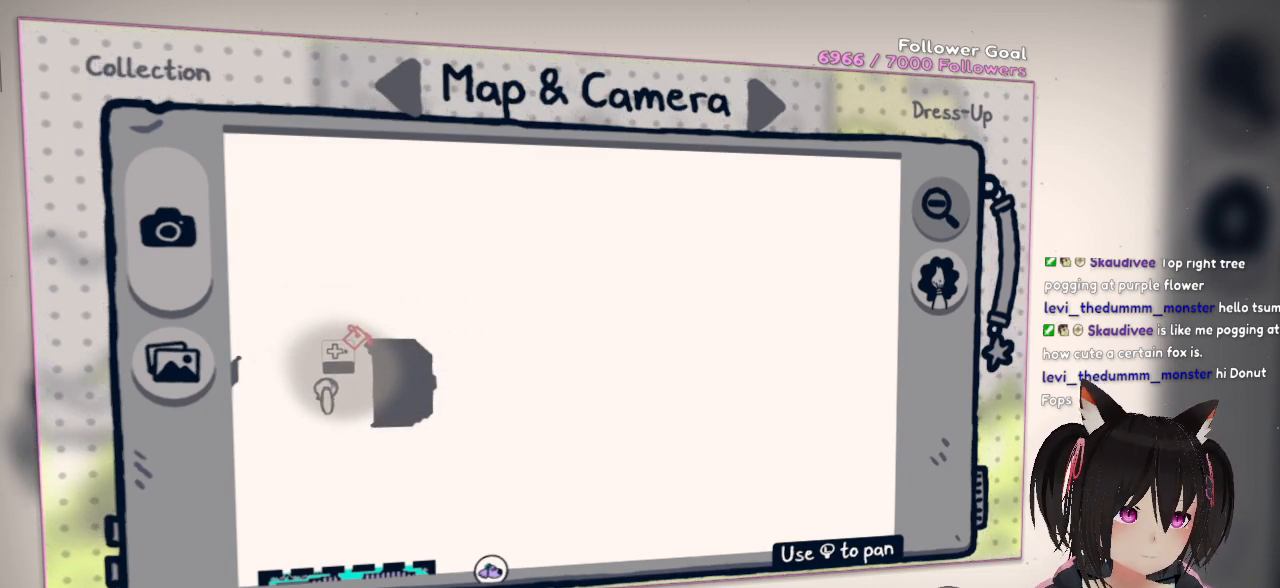
{"buttons": ["L2"], "left_stick": "center", "right_stick": "center", "events": [[83, "right_stick", "right"], [350, "right_stick", "center"]]}
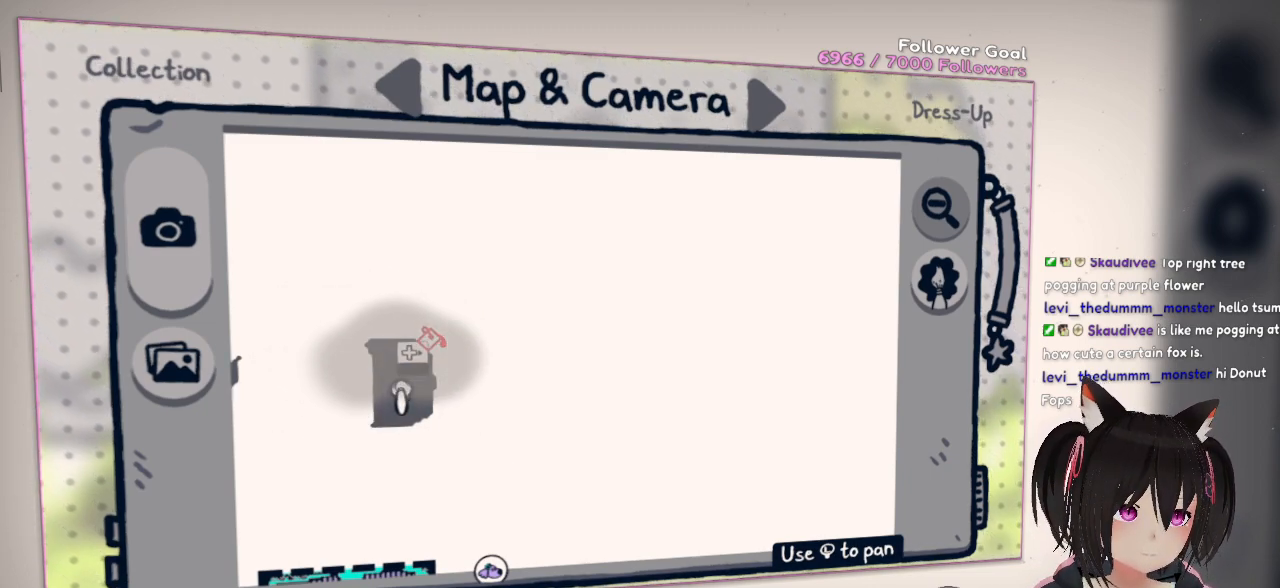
{"buttons": [], "left_stick": "center", "right_stick": "center", "events": [[167, "L2", "up"], [333, "L2", "down"], [400, "L2", "up"]]}
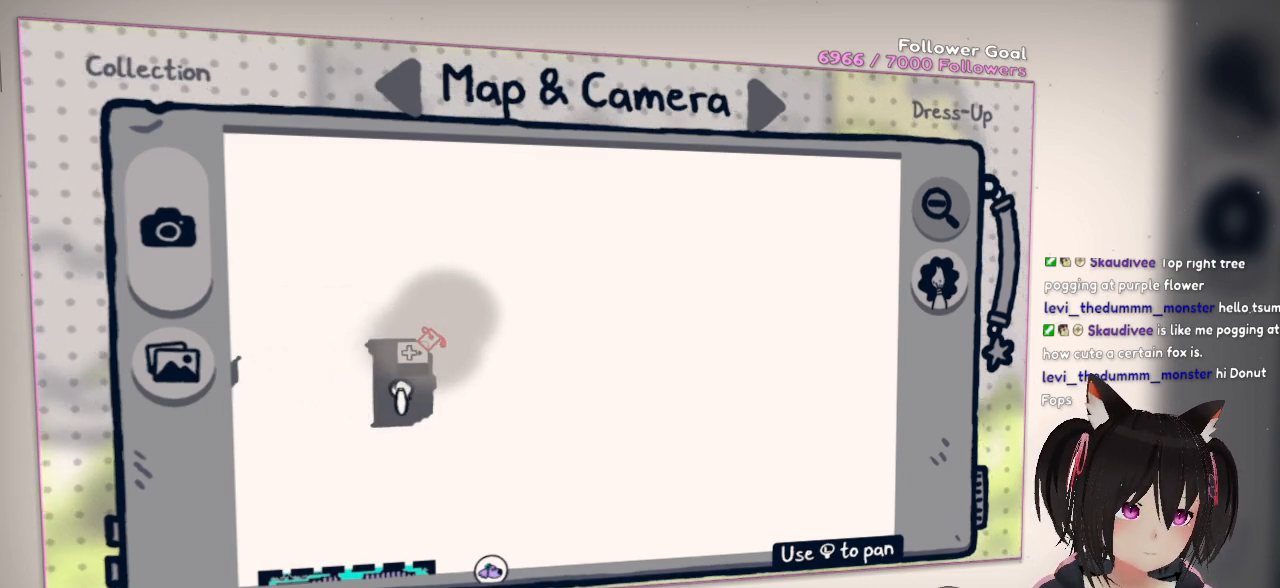
{"buttons": [], "left_stick": "center", "right_stick": "center", "events": [[167, "L2", "down"], [467, "L2", "up"]]}
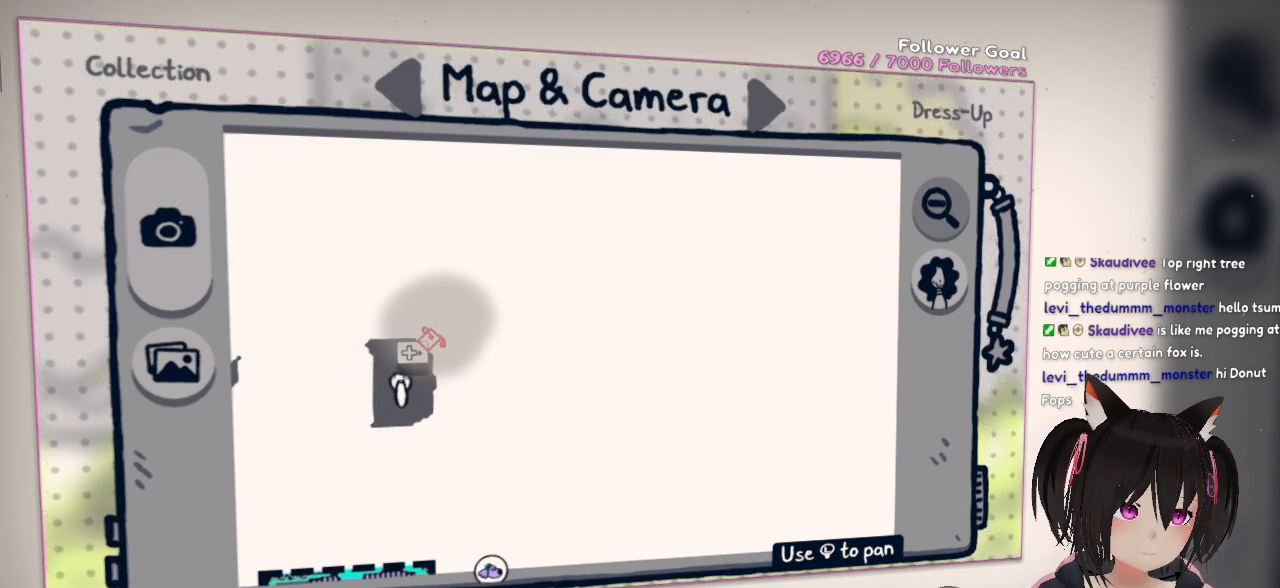
{"buttons": [], "left_stick": "center", "right_stick": "center", "events": [[167, "DPAD_LEFT", "down"], [217, "DPAD_UP", "down"], [283, "DPAD_LEFT", "up"], [367, "DPAD_UP", "up"]]}
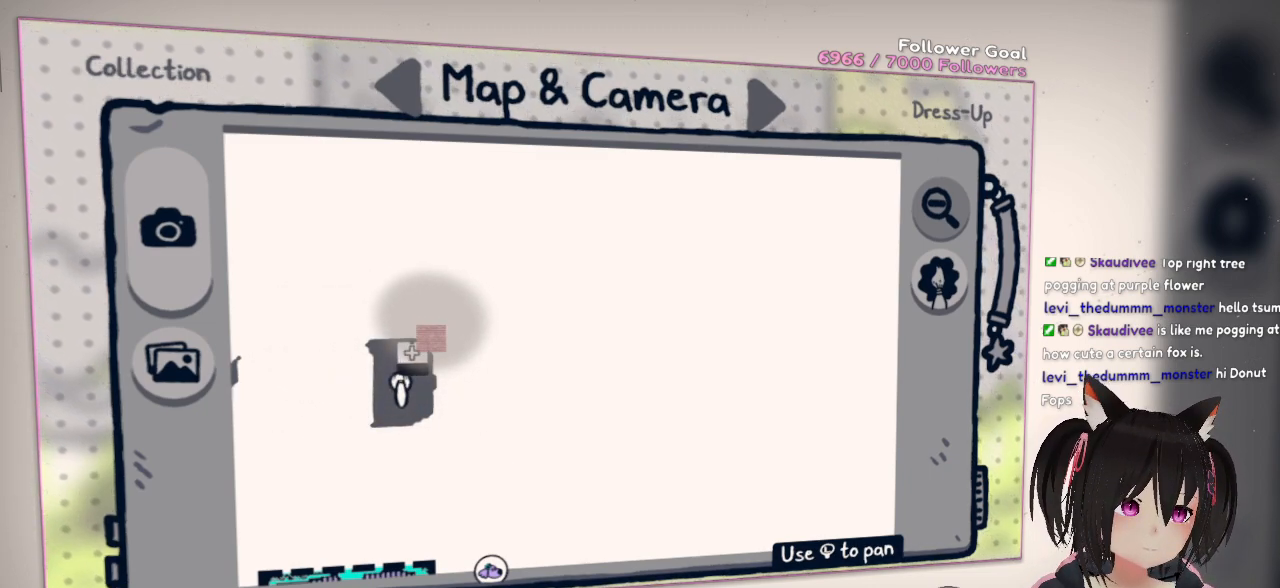
{"buttons": ["L2"], "left_stick": "center", "right_stick": "center", "events": [[283, "L2", "down"]]}
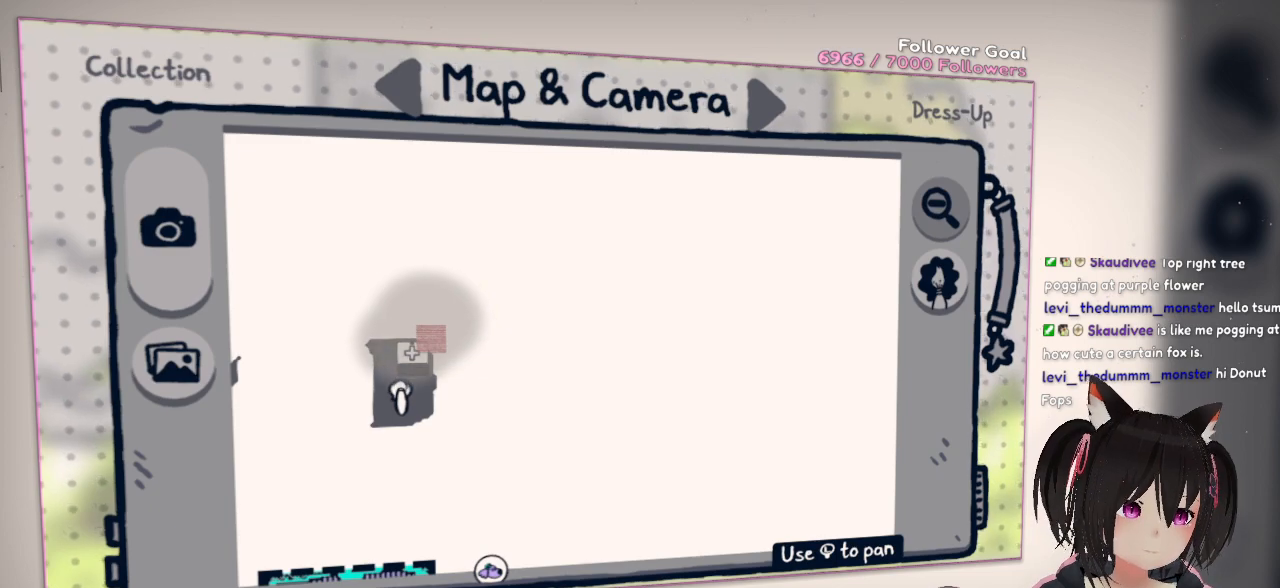
{"buttons": ["L2"], "left_stick": "center", "right_stick": "center", "events": [[150, "right_stick", "right"], [317, "right_stick", "center"]]}
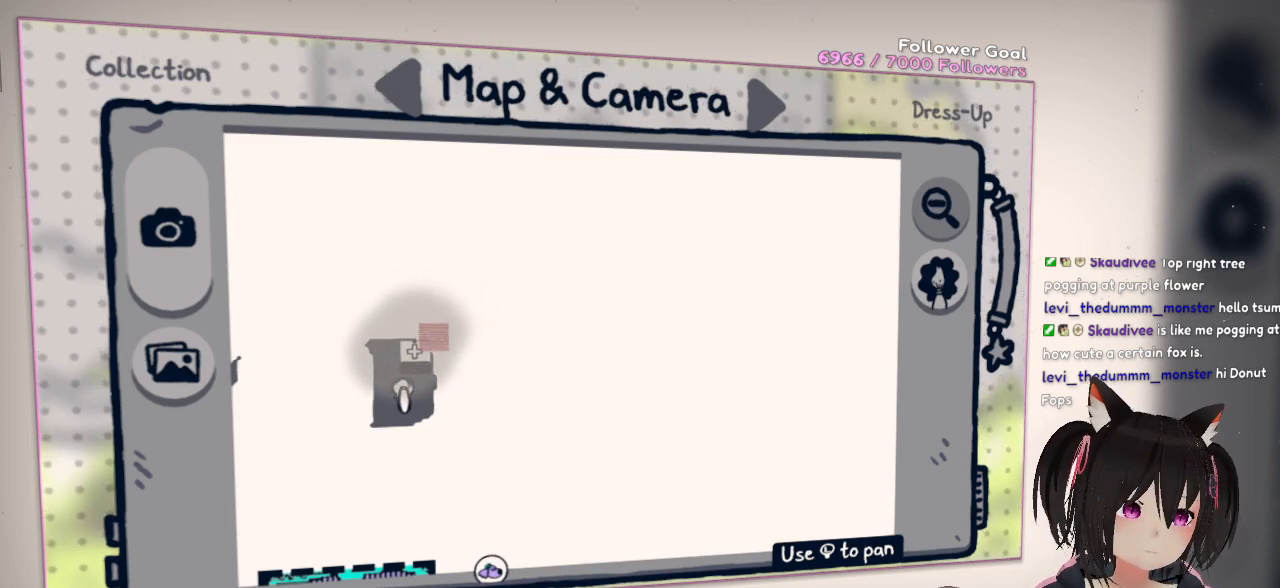
{"buttons": ["L2"], "left_stick": "center", "right_stick": "down", "events": [[50, "right_stick", "up"], [417, "right_stick", "center"], [467, "right_stick", "down"]]}
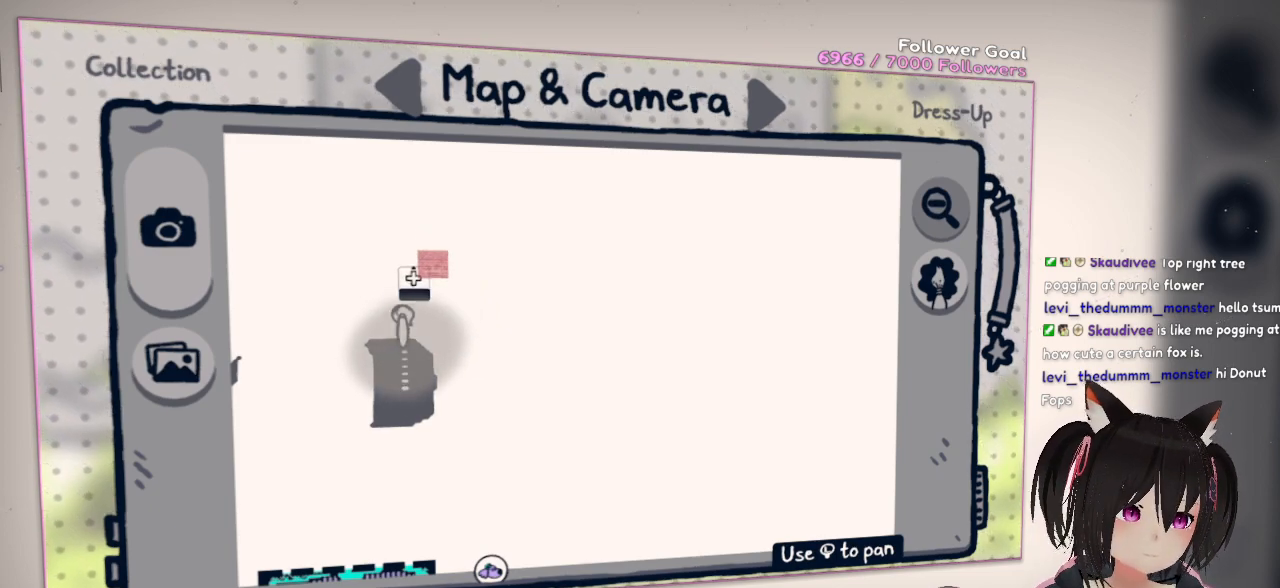
{"buttons": ["L2"], "left_stick": "center", "right_stick": "center", "events": [[433, "right_stick", "center"]]}
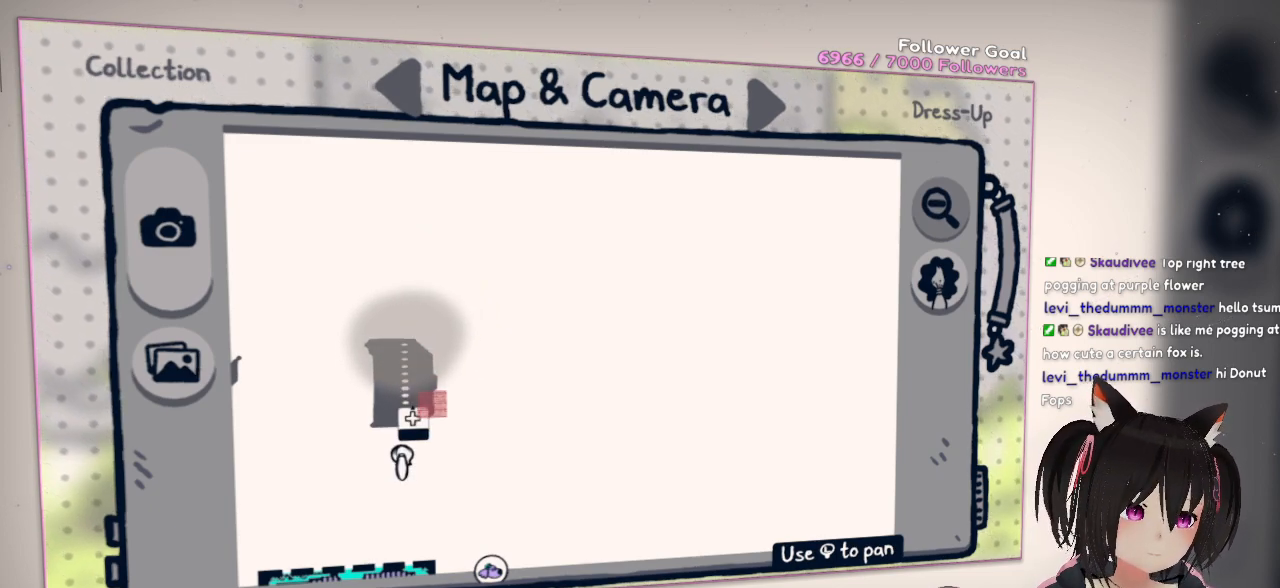
{"buttons": [], "left_stick": "center", "right_stick": "center", "events": [[467, "L2", "up"]]}
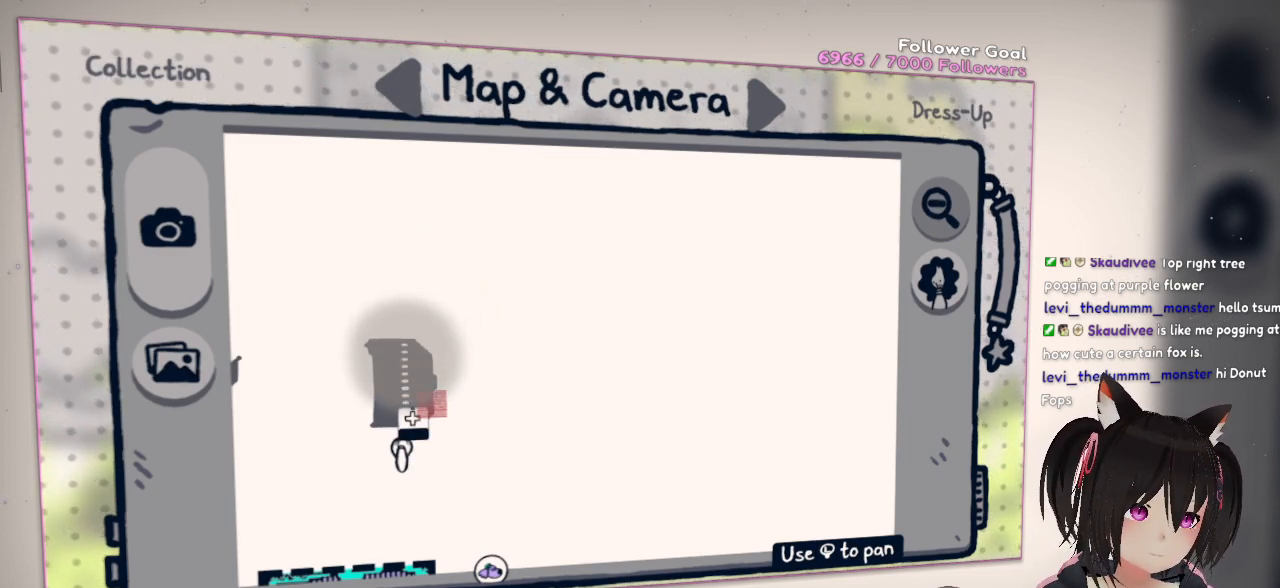
{"buttons": [], "left_stick": "center", "right_stick": "center", "events": [[250, "DPAD_UP", "down"], [433, "DPAD_UP", "up"]]}
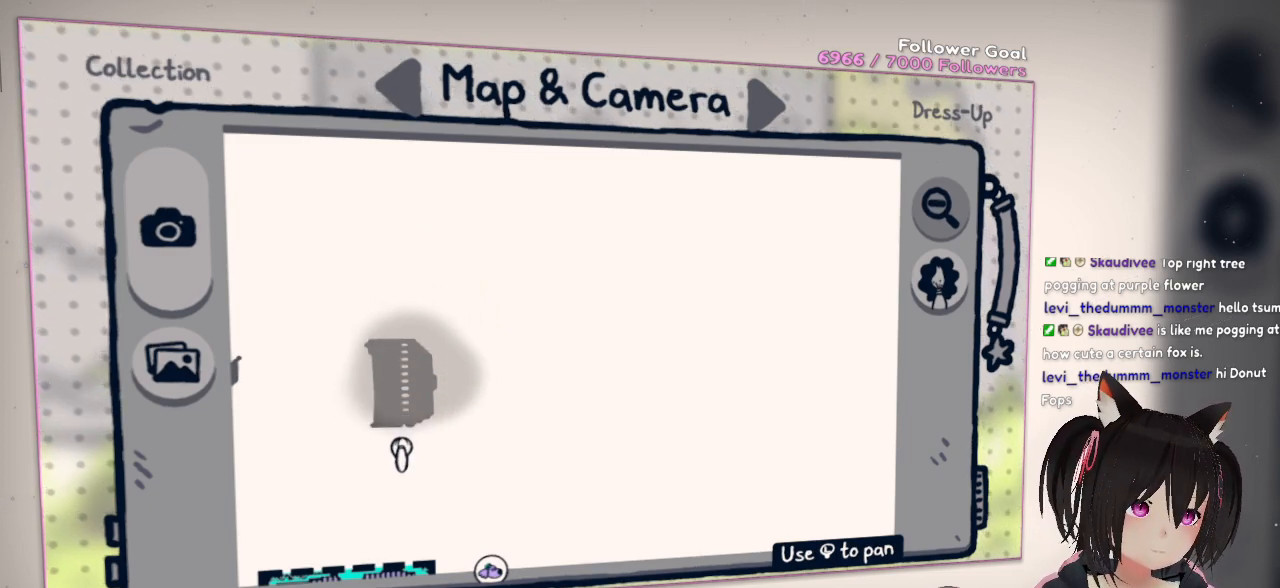
{"buttons": ["DPAD_RIGHT"], "left_stick": "center", "right_stick": "center", "events": [[100, "DPAD_UP", "down"], [233, "DPAD_UP", "up"], [450, "DPAD_RIGHT", "down"]]}
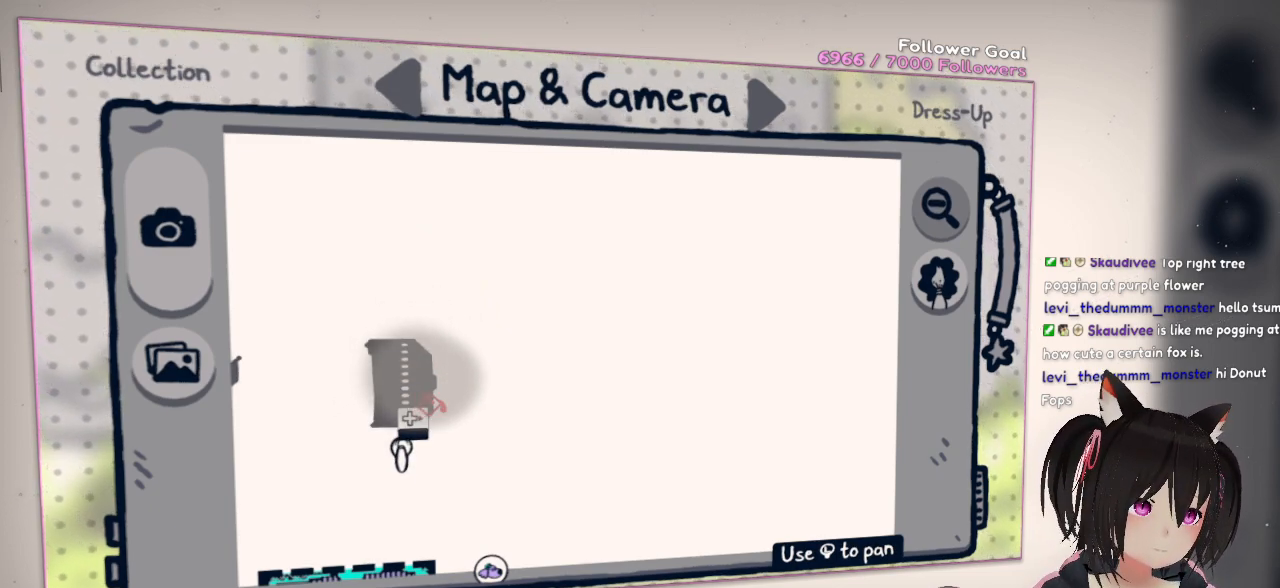
{"buttons": [], "left_stick": "center", "right_stick": "up", "events": [[117, "DPAD_RIGHT", "up"], [417, "right_stick", "up"]]}
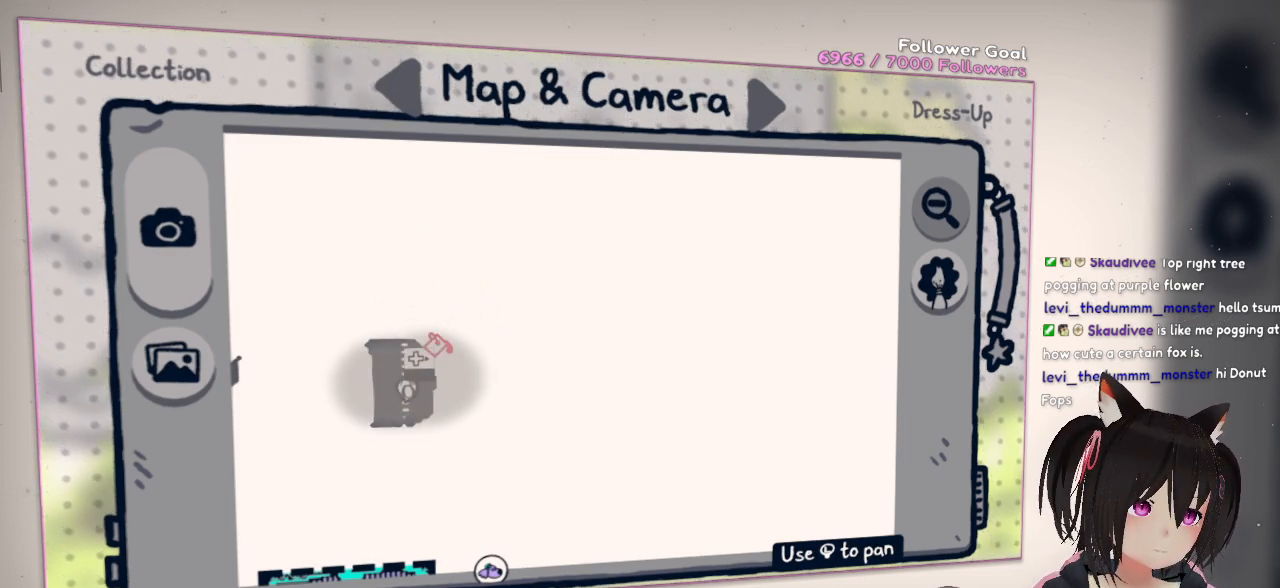
{"buttons": ["L2"], "left_stick": "center", "right_stick": "down", "events": [[217, "right_stick", "center"], [250, "L2", "down"], [350, "right_stick", "down"]]}
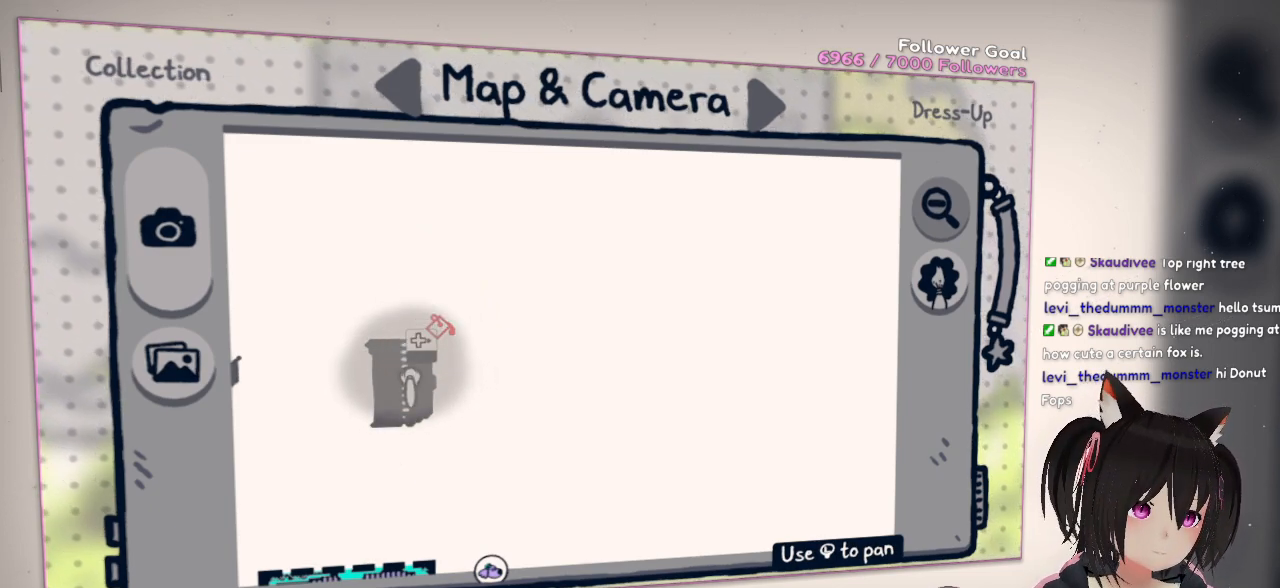
{"buttons": ["L2"], "left_stick": "center", "right_stick": "down-left", "events": [[83, "L2", "up"], [83, "right_stick", "center"], [183, "L2", "down"], [283, "L2", "up"], [383, "L2", "down"], [383, "right_stick", "down-left"]]}
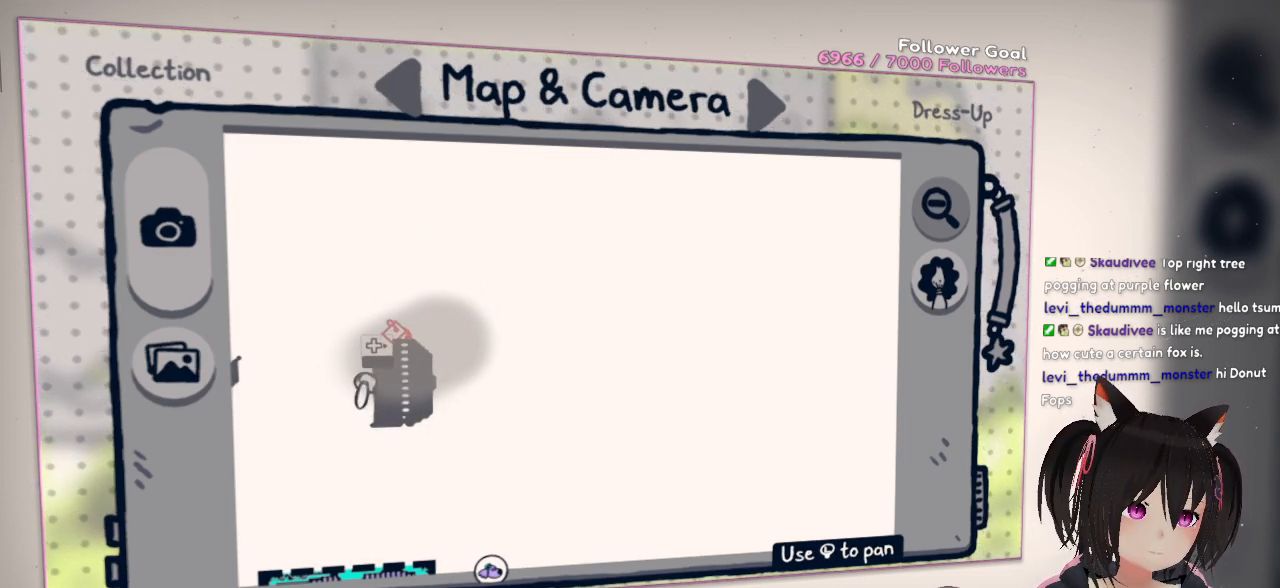
{"buttons": [], "left_stick": "center", "right_stick": "center", "events": [[50, "right_stick", "center"], [133, "right_stick", "down-right"], [333, "right_stick", "center"], [483, "L2", "up"]]}
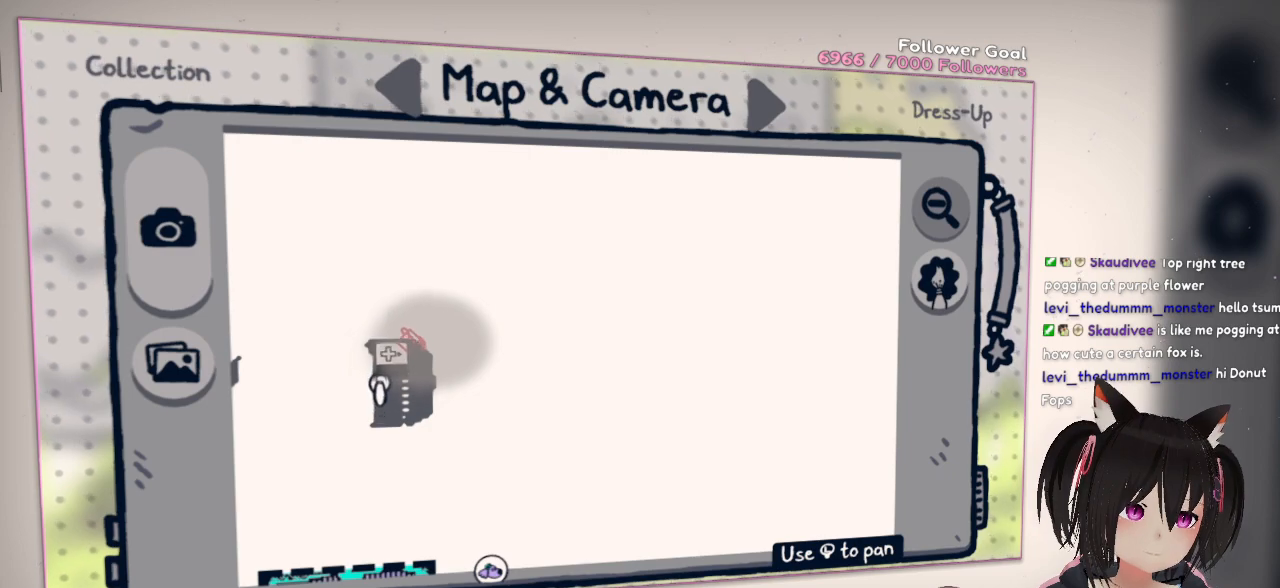
{"buttons": [], "left_stick": "center", "right_stick": "right", "events": [[17, "right_stick", "up"], [117, "right_stick", "center"], [150, "L2", "down"], [250, "L2", "up"], [250, "right_stick", "right"], [417, "right_stick", "center"], [483, "right_stick", "right"]]}
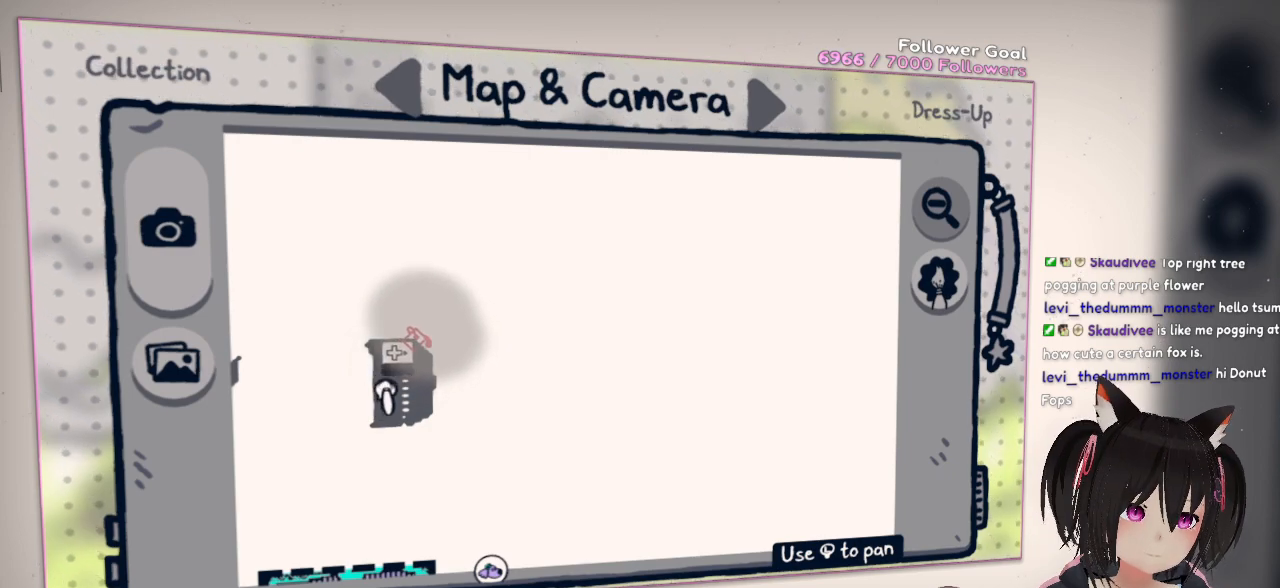
{"buttons": ["R2"], "left_stick": "center", "right_stick": "center", "events": [[17, "L2", "down"], [83, "L2", "up"], [117, "right_stick", "center"], [250, "R2", "down"], [317, "R2", "up"], [417, "R2", "down"]]}
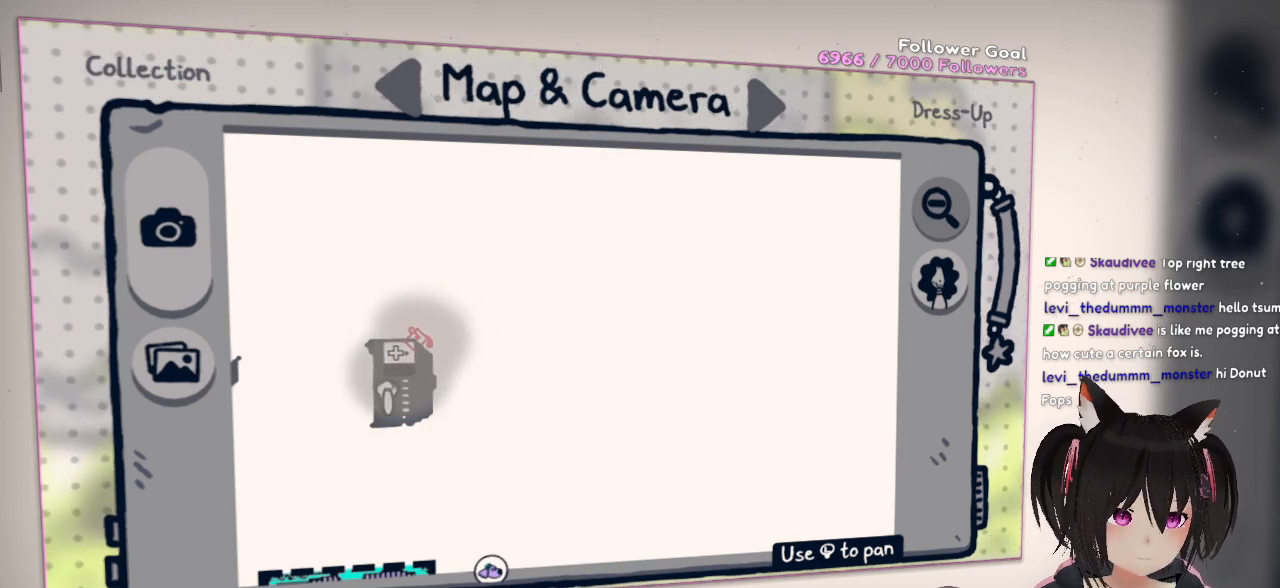
{"buttons": [], "left_stick": "center", "right_stick": "left", "events": [[17, "L2", "down"], [17, "R2", "up"], [117, "L2", "up"], [150, "R2", "down"], [200, "right_stick", "down-left"], [267, "R2", "up"], [467, "right_stick", "left"]]}
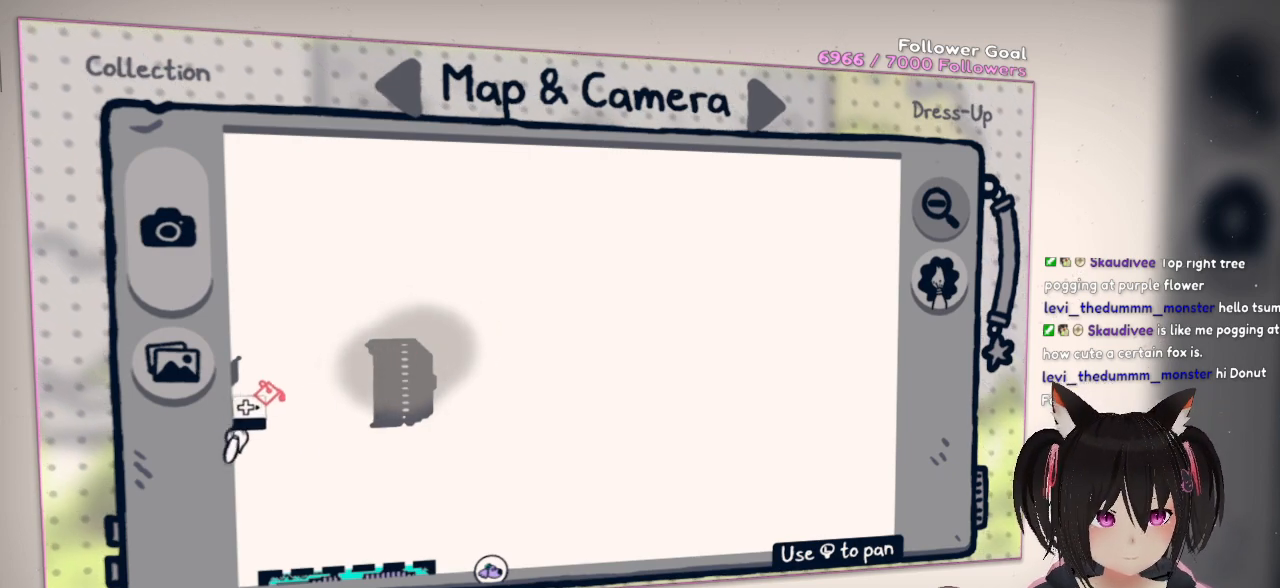
{"buttons": [], "left_stick": "center", "right_stick": "right", "events": [[100, "R2", "down"], [167, "R2", "up"], [267, "R2", "down"], [333, "R2", "up"], [367, "right_stick", "right"]]}
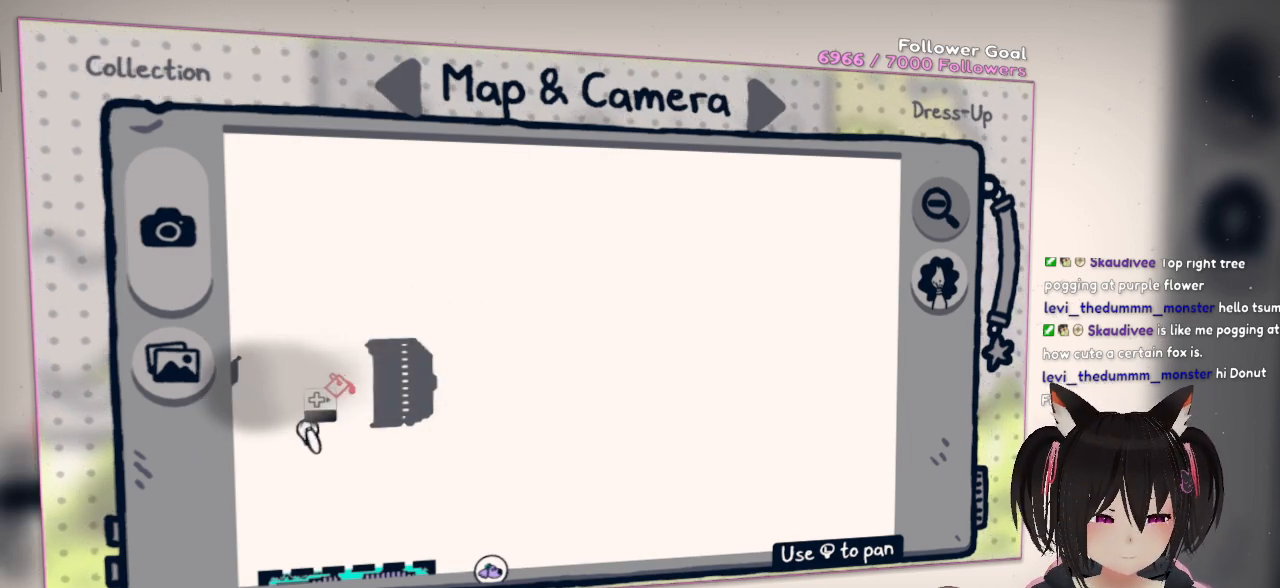
{"buttons": [], "left_stick": "center", "right_stick": "center", "events": [[67, "right_stick", "center"], [133, "R2", "down"], [217, "R2", "up"], [317, "R2", "down"], [417, "R2", "up"]]}